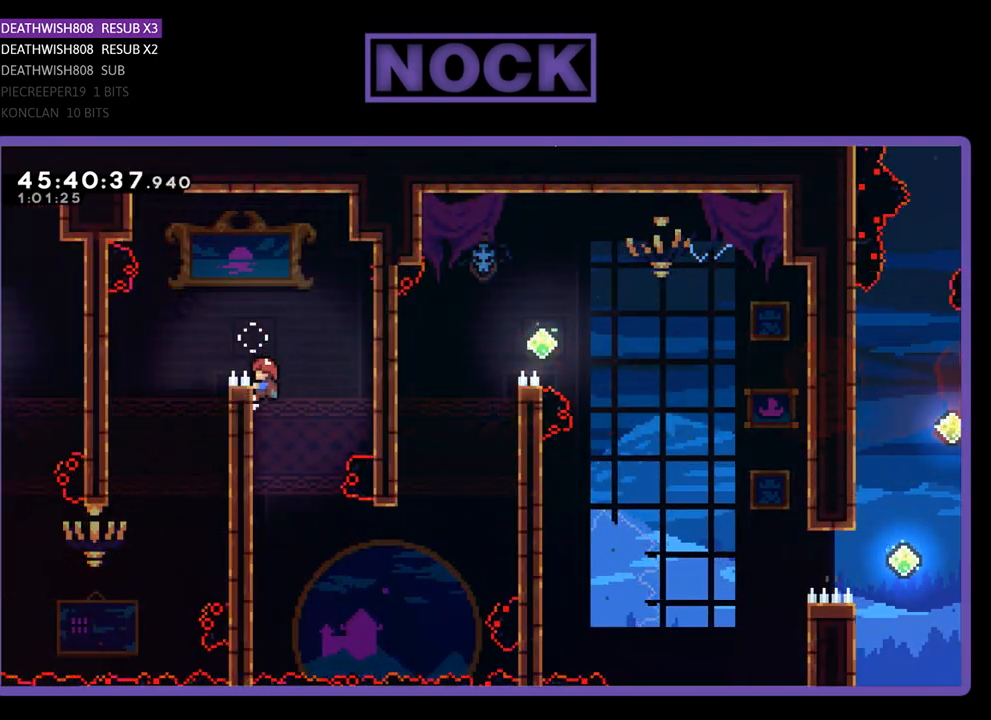
Gameplay with a controller (PlayStation layout); each line is a JSON object with the inputs held at the frame after it. "events" lists button and stick changes between this image and that frame as [ms after this image, input, new state], when the widget could be followed in between. Not read: left_stick right_stick.
{"buttons": ["R2", "DPAD_DOWN"], "events": [[33, "DPAD_DOWN", "down"]]}
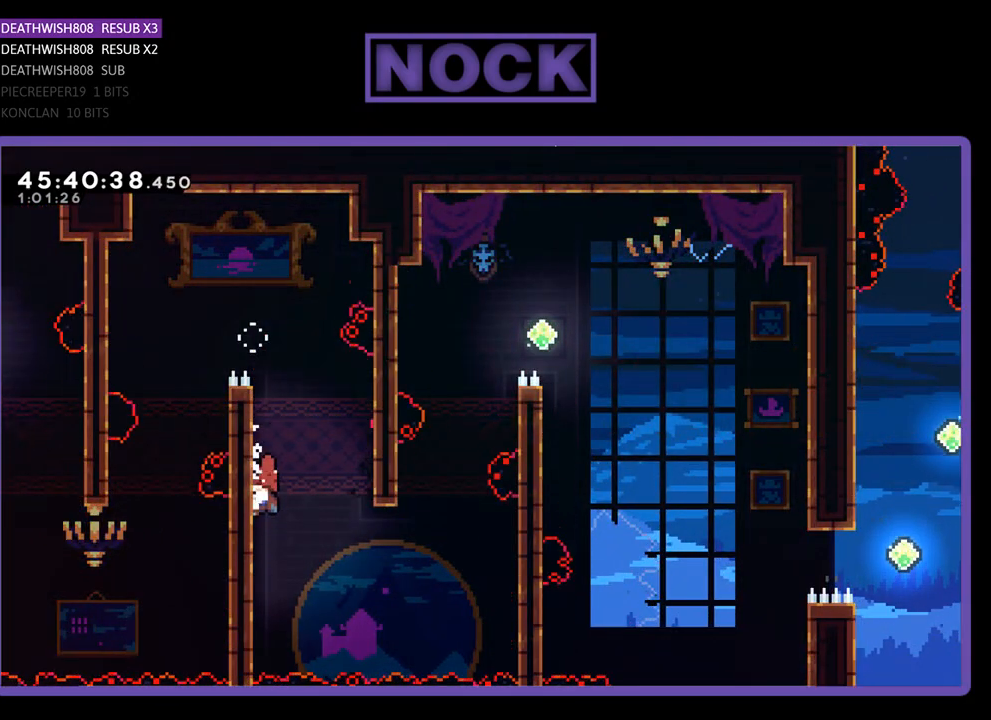
{"buttons": ["R2", "DPAD_DOWN"], "events": []}
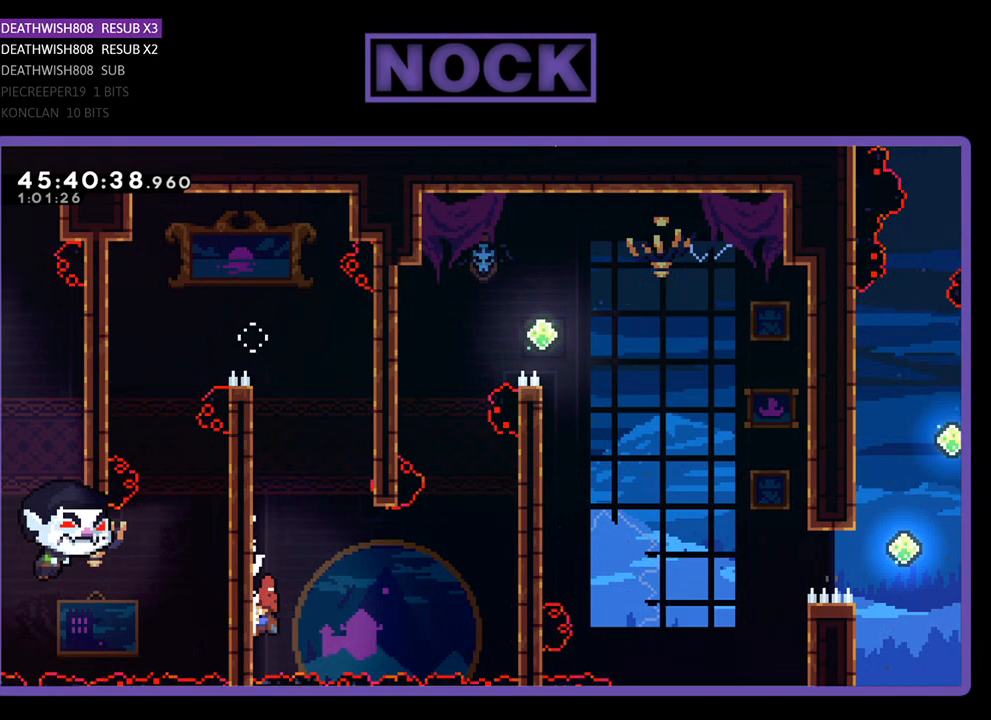
{"buttons": ["CROSS", "R2", "DPAD_RIGHT"], "events": [[67, "DPAD_DOWN", "up"], [267, "DPAD_RIGHT", "down"], [367, "CROSS", "down"]]}
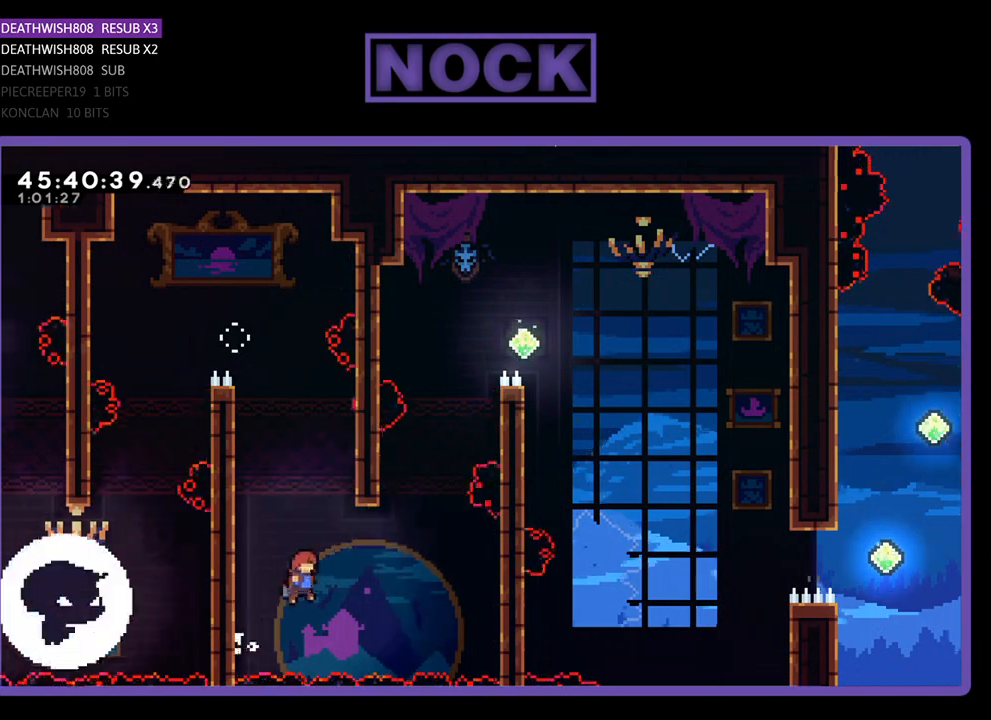
{"buttons": ["CIRCLE", "R2", "DPAD_UP", "DPAD_RIGHT"], "events": [[233, "DPAD_UP", "down"], [267, "CROSS", "up"], [333, "CIRCLE", "down"]]}
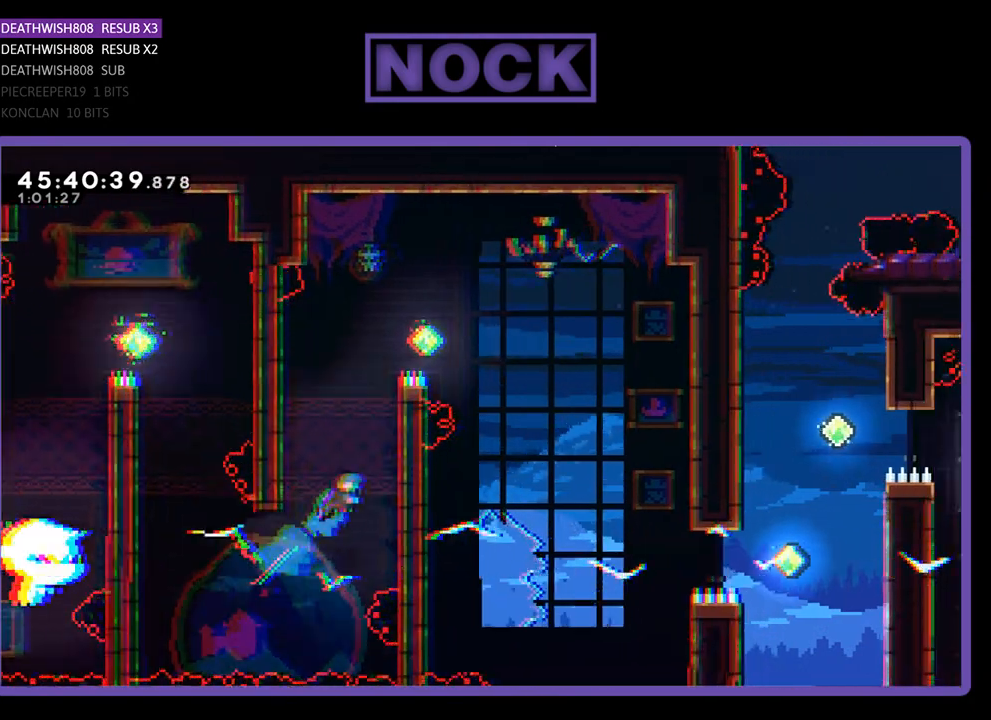
{"buttons": ["CROSS", "R2", "DPAD_UP", "DPAD_RIGHT"], "events": [[33, "DPAD_RIGHT", "up"], [233, "CIRCLE", "up"], [267, "DPAD_RIGHT", "down"], [367, "CROSS", "down"]]}
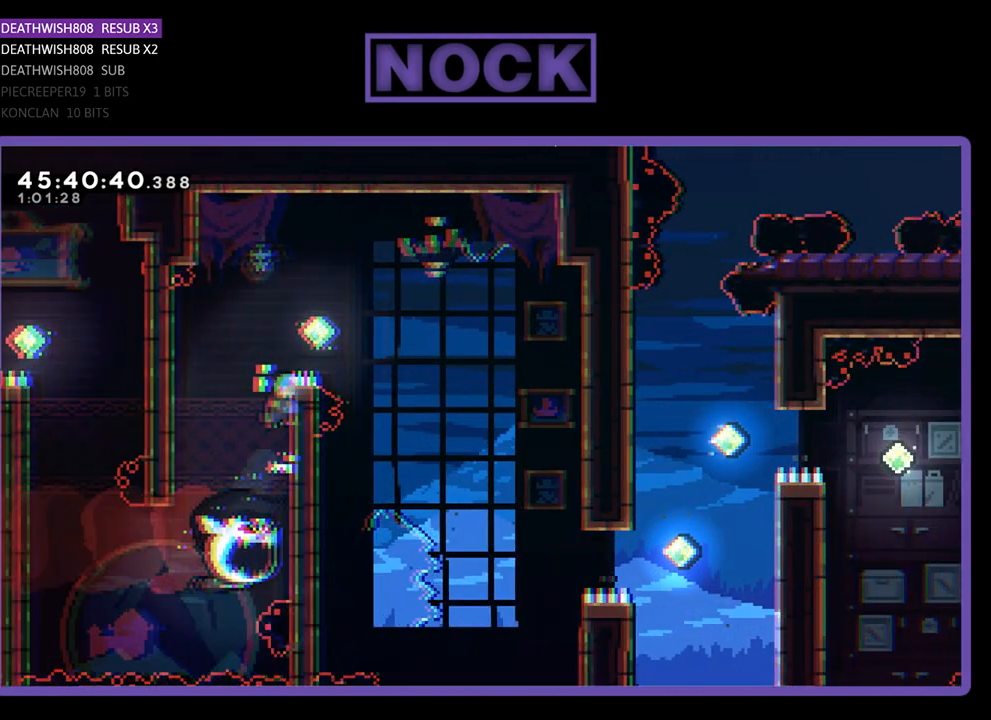
{"buttons": ["CROSS", "R2", "DPAD_RIGHT"], "events": [[100, "CROSS", "up"], [200, "DPAD_UP", "up"], [367, "CROSS", "down"]]}
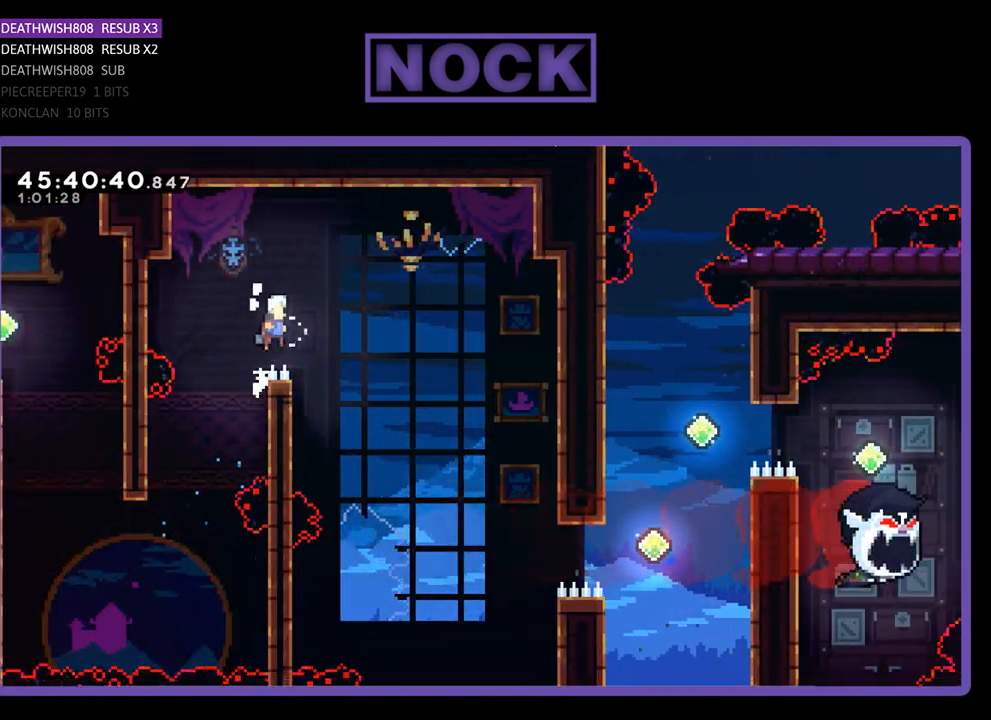
{"buttons": ["CROSS", "R2", "DPAD_RIGHT"], "events": []}
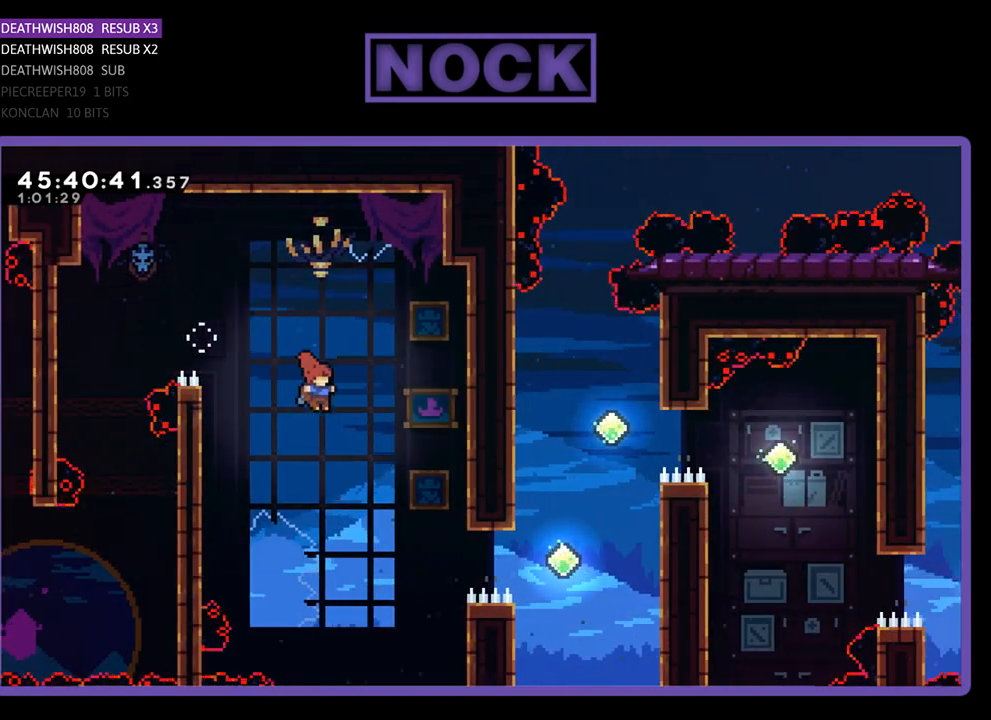
{"buttons": ["CIRCLE", "R2", "DPAD_RIGHT"], "events": [[100, "CROSS", "up"], [367, "CIRCLE", "down"]]}
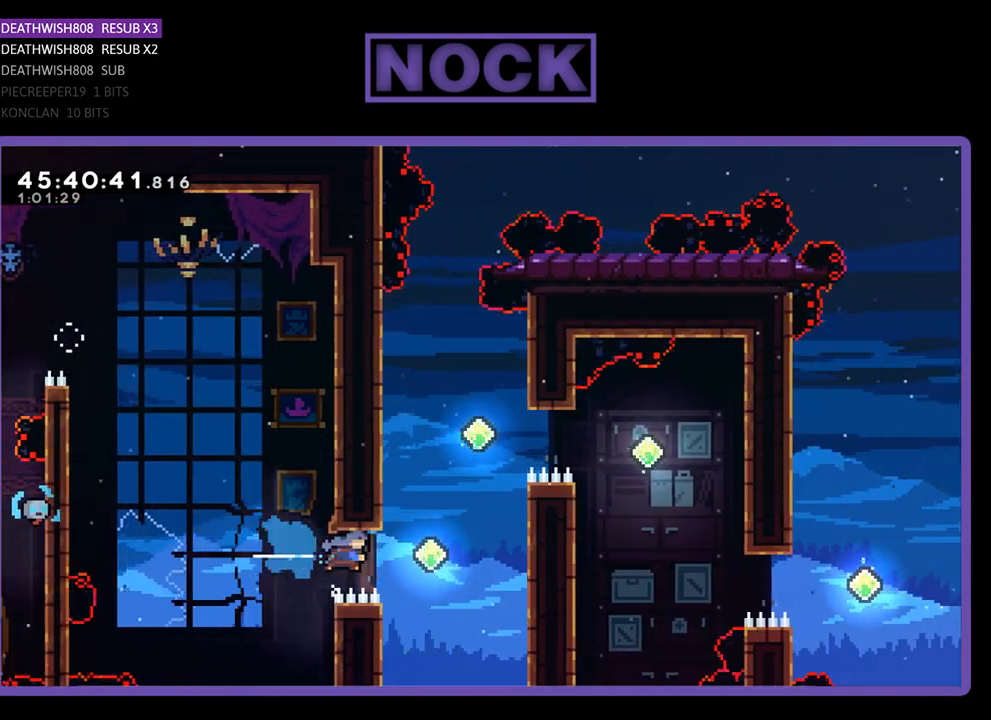
{"buttons": ["R2", "DPAD_UP", "DPAD_RIGHT"], "events": [[200, "DPAD_UP", "down"], [500, "CIRCLE", "up"]]}
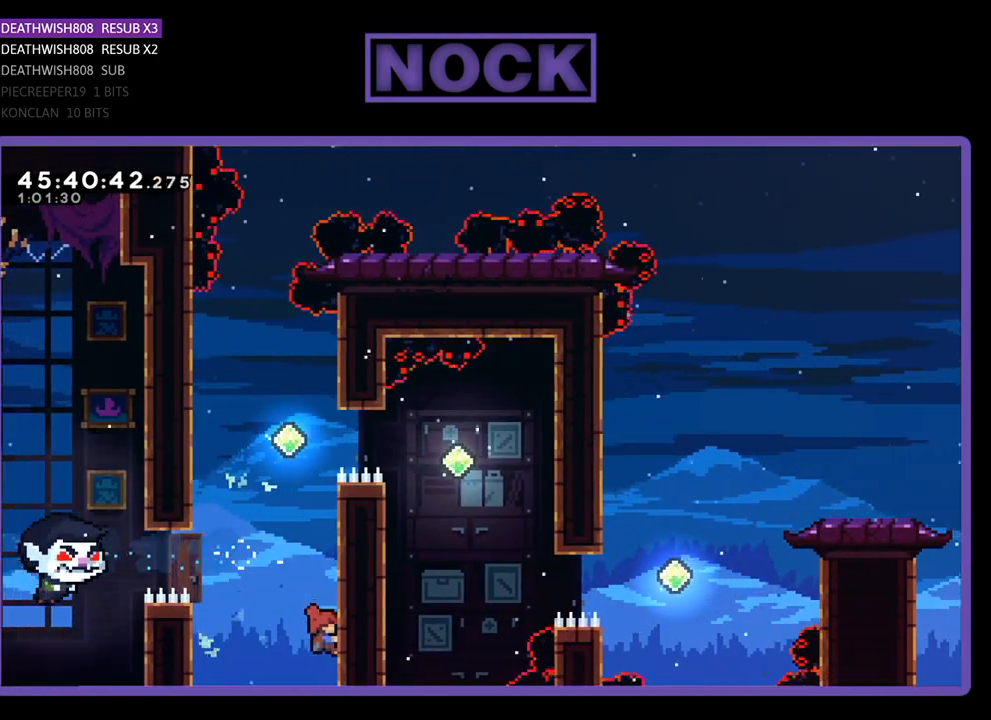
{"buttons": ["R2", "DPAD_UP"], "events": [[367, "DPAD_RIGHT", "up"]]}
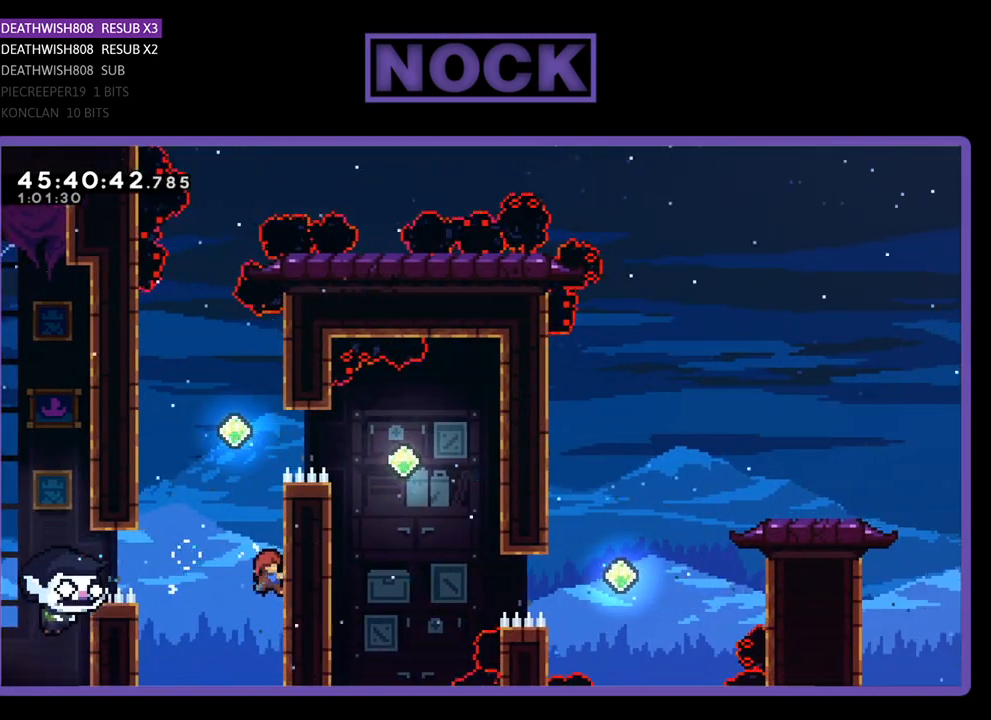
{"buttons": ["R2", "DPAD_UP", "DPAD_LEFT"], "events": [[200, "DPAD_UP", "up"], [367, "CROSS", "down"], [367, "DPAD_LEFT", "down"], [400, "DPAD_UP", "down"], [500, "CROSS", "up"]]}
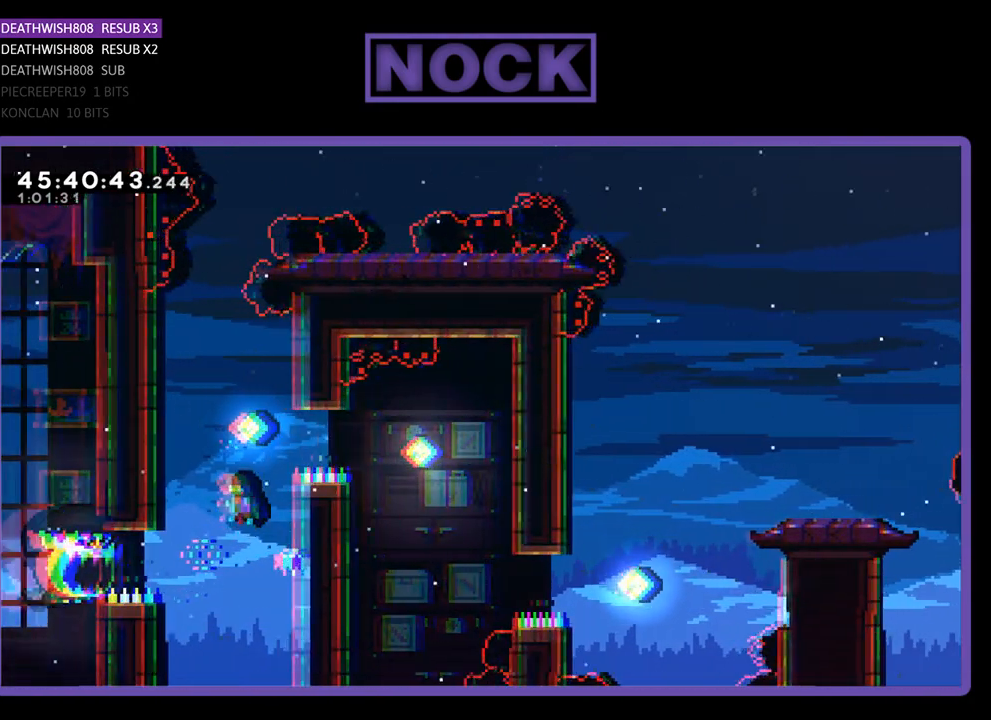
{"buttons": ["R2"], "events": [[100, "CIRCLE", "down"], [133, "DPAD_LEFT", "up"], [433, "DPAD_UP", "up"], [467, "CIRCLE", "up"]]}
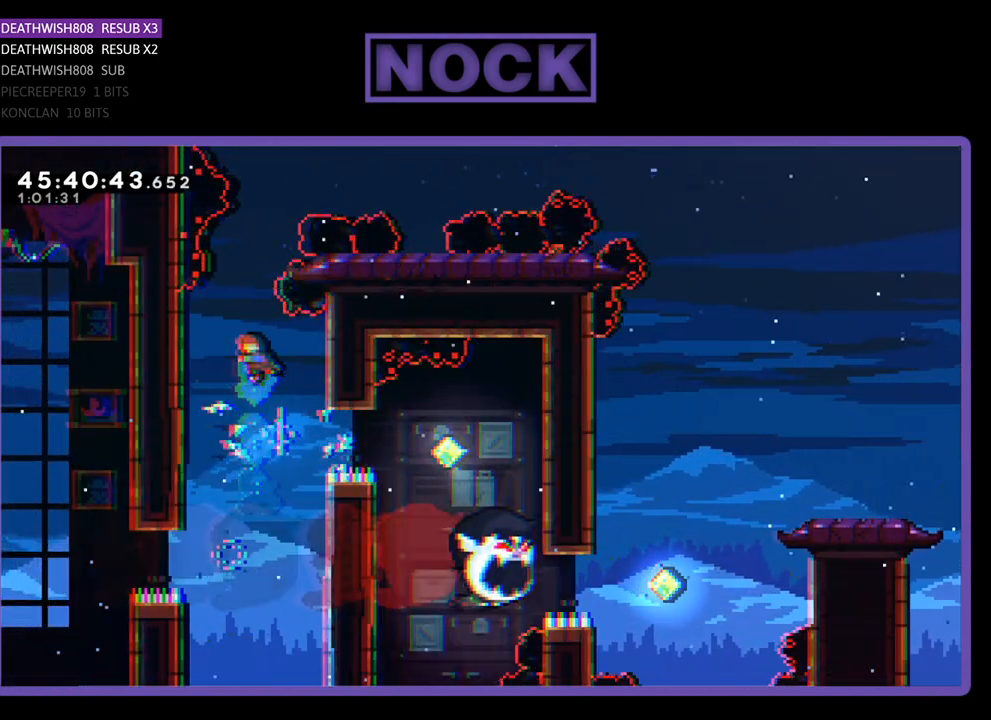
{"buttons": ["CIRCLE", "R2", "DPAD_RIGHT"], "events": [[233, "DPAD_RIGHT", "down"], [400, "CIRCLE", "down"]]}
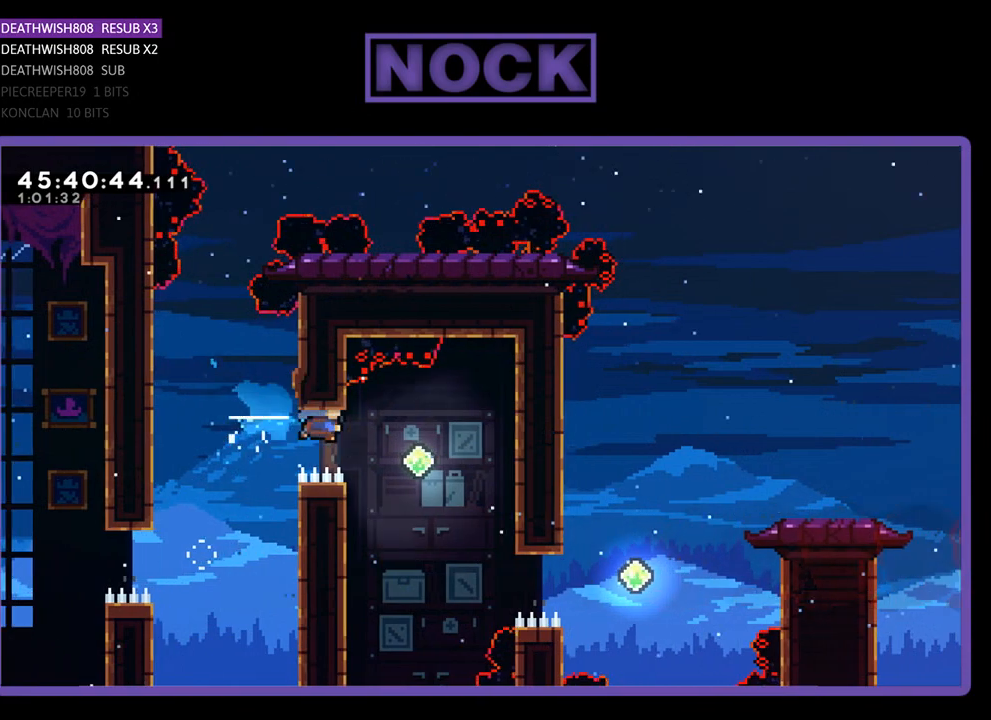
{"buttons": ["R2", "DPAD_RIGHT"], "events": [[233, "CIRCLE", "up"], [267, "DPAD_RIGHT", "up"], [467, "DPAD_RIGHT", "down"]]}
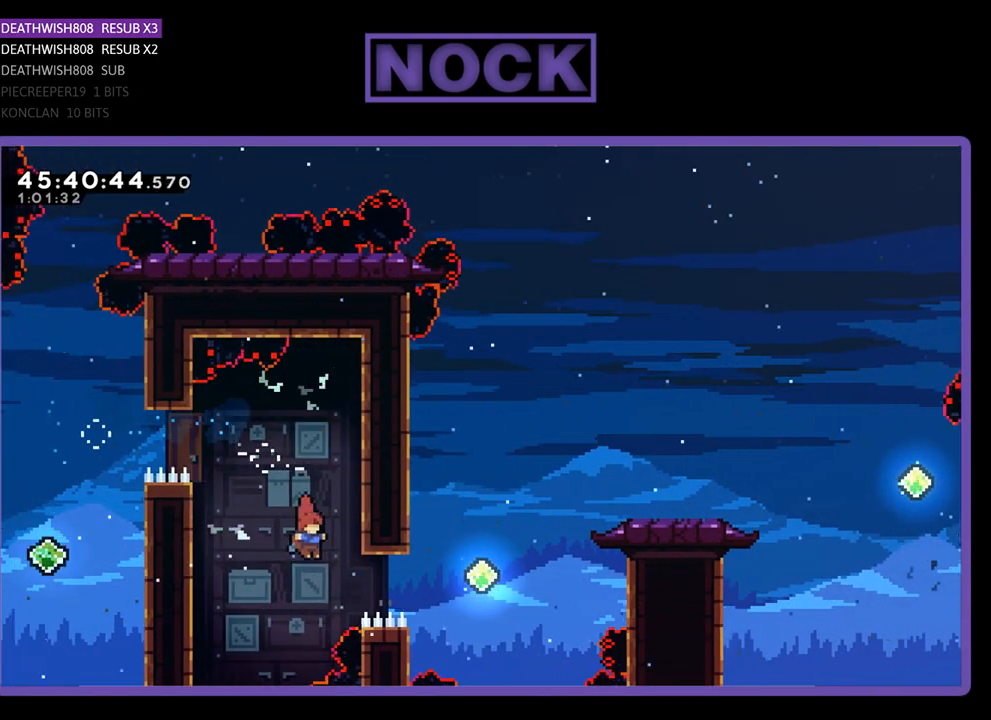
{"buttons": ["CIRCLE", "R2", "DPAD_UP", "DPAD_RIGHT"], "events": [[100, "CIRCLE", "down"], [300, "DPAD_UP", "down"], [433, "CIRCLE", "up"], [500, "CIRCLE", "down"]]}
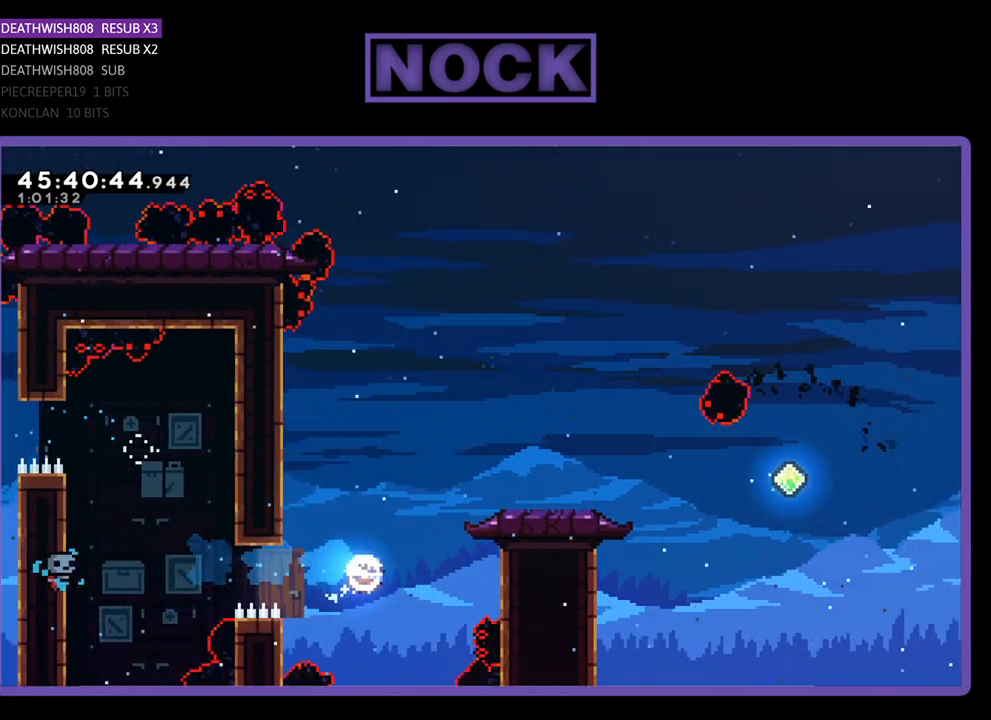
{"buttons": ["R2", "DPAD_RIGHT"], "events": [[300, "CIRCLE", "up"], [500, "DPAD_UP", "up"]]}
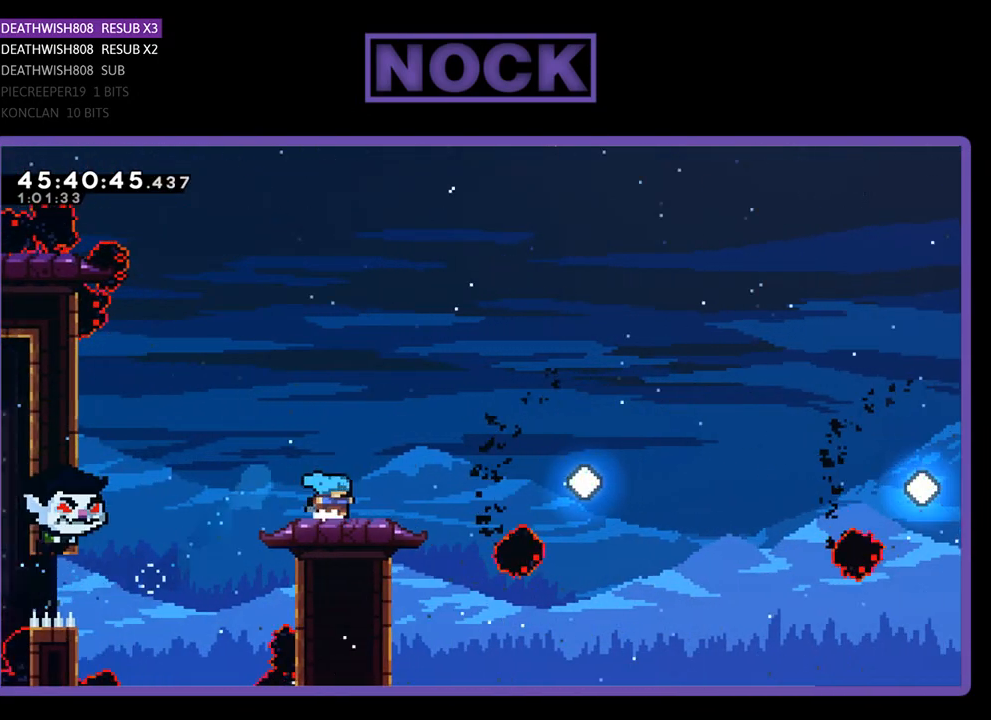
{"buttons": ["R2"], "events": [[33, "DPAD_RIGHT", "up"]]}
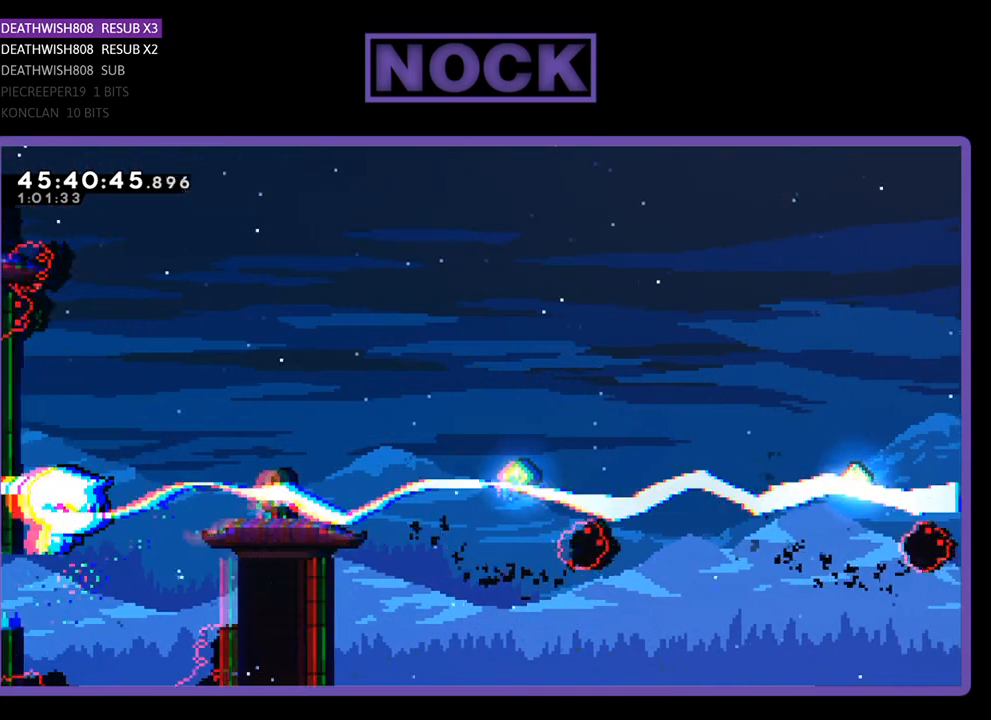
{"buttons": ["CIRCLE", "R2", "DPAD_UP"], "events": [[100, "CROSS", "down"], [167, "DPAD_UP", "down"], [267, "CROSS", "up"], [333, "CIRCLE", "down"]]}
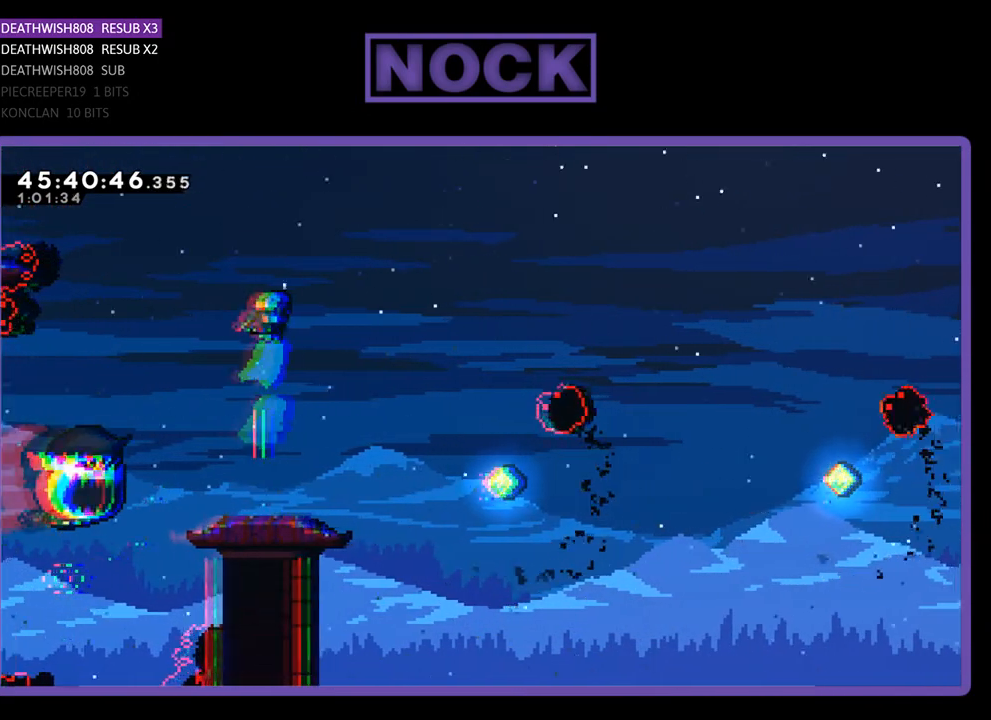
{"buttons": ["R2"], "events": [[133, "CIRCLE", "up"], [167, "DPAD_UP", "up"]]}
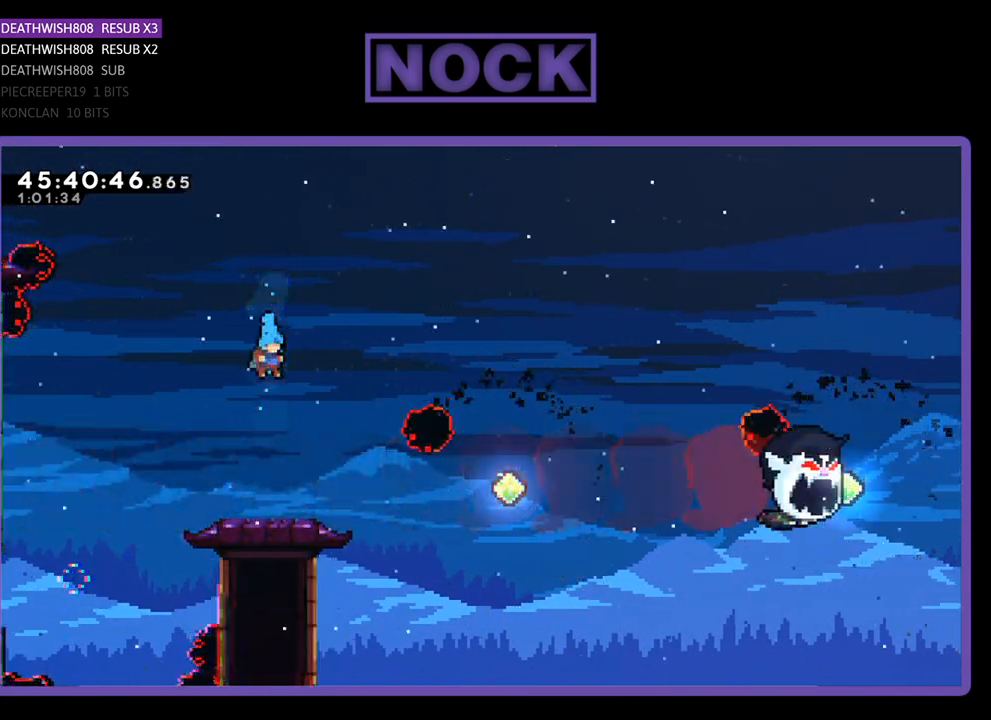
{"buttons": ["R2"], "events": []}
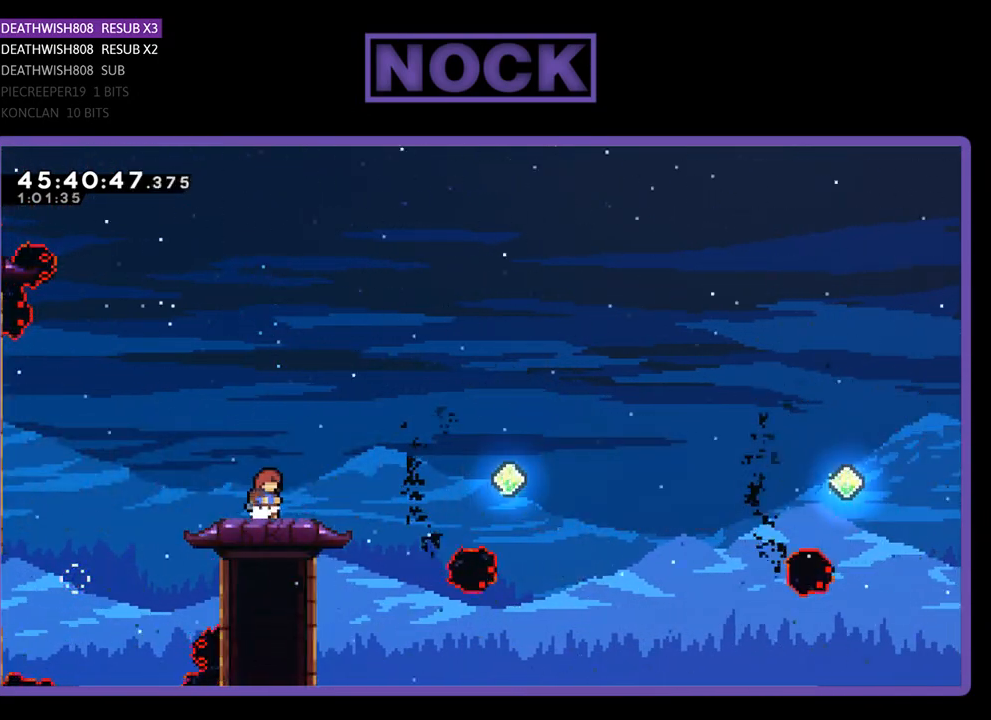
{"buttons": ["R2", "DPAD_RIGHT"], "events": [[433, "DPAD_RIGHT", "down"]]}
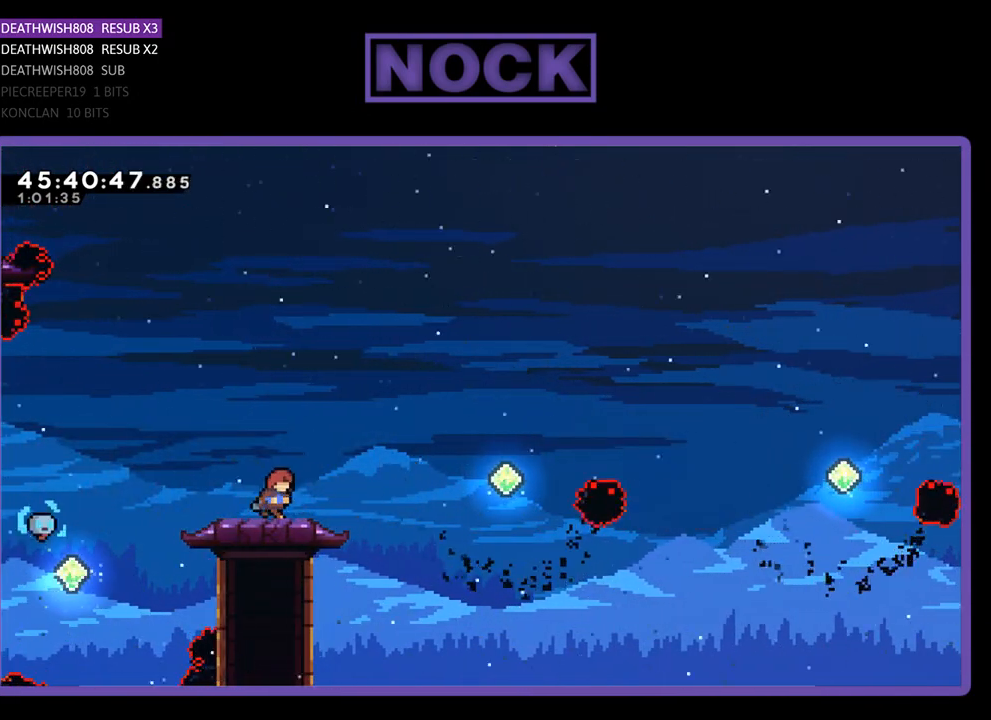
{"buttons": ["R2", "DPAD_RIGHT"], "events": [[133, "CROSS", "down"], [367, "CROSS", "up"]]}
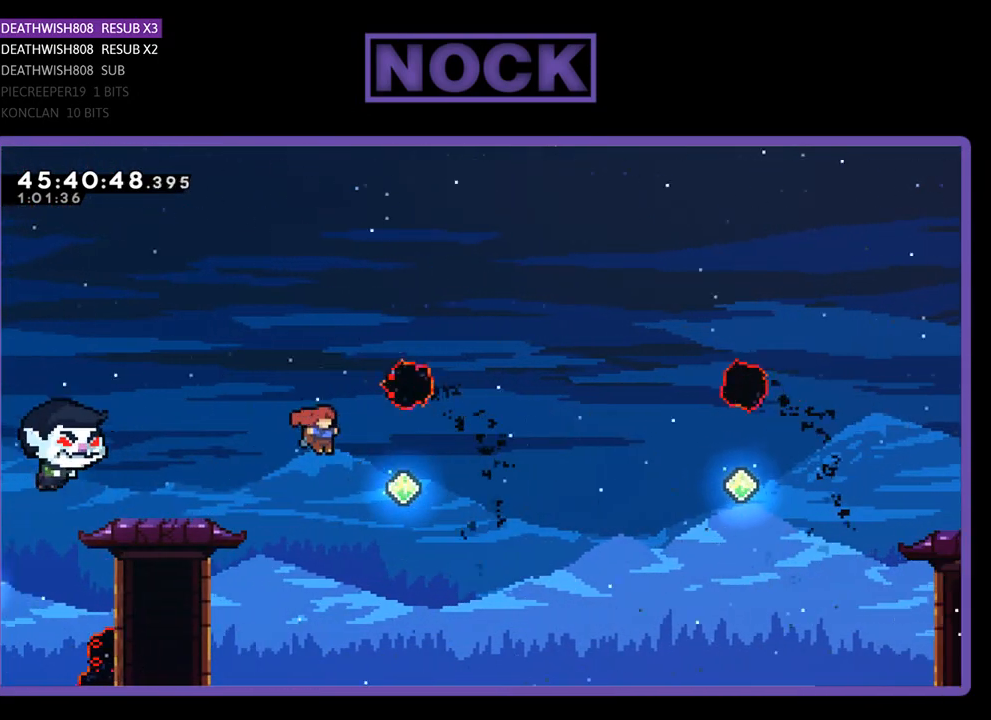
{"buttons": ["R2", "DPAD_UP", "DPAD_RIGHT"], "events": [[133, "CIRCLE", "down"], [300, "DPAD_UP", "down"], [467, "CIRCLE", "up"]]}
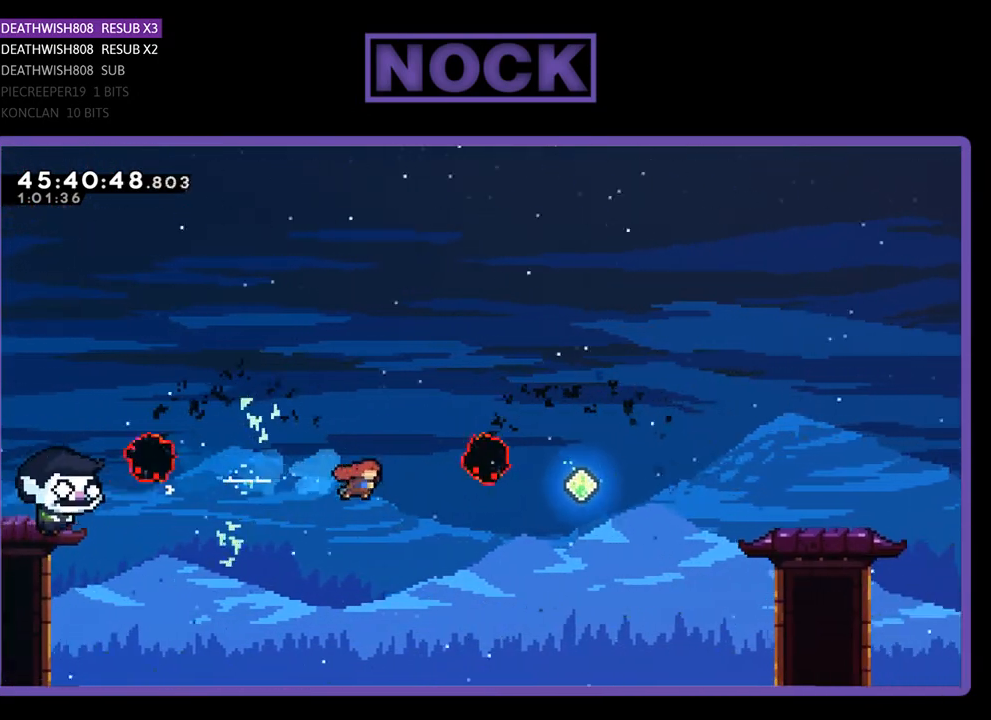
{"buttons": ["R2", "DPAD_UP", "DPAD_RIGHT"], "events": [[33, "CIRCLE", "down"], [400, "CIRCLE", "up"]]}
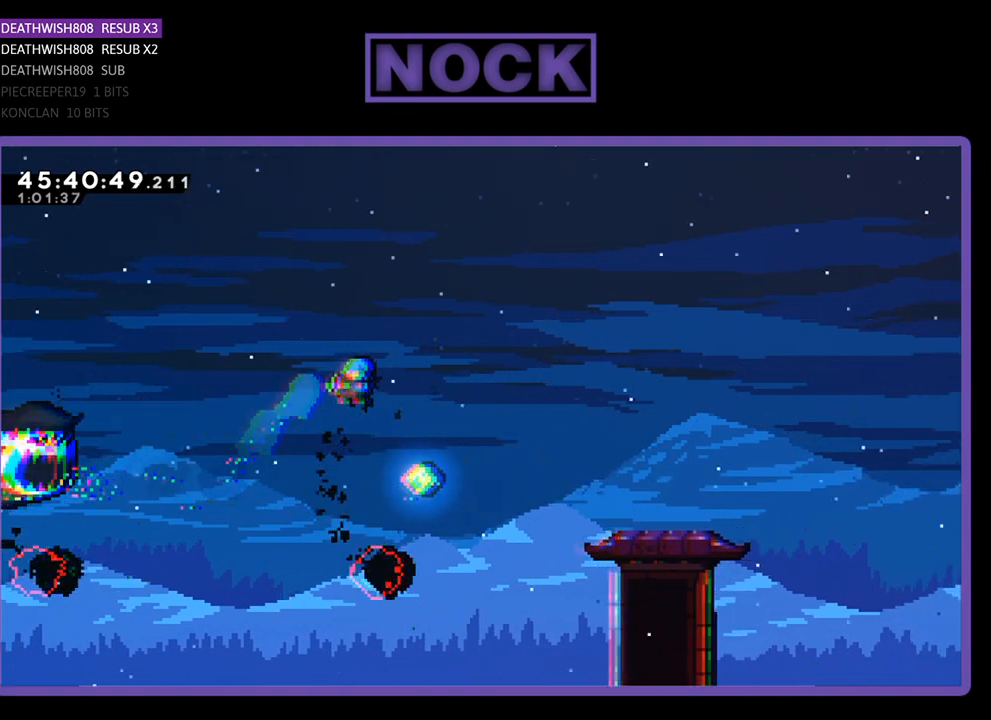
{"buttons": ["CIRCLE", "R2", "DPAD_UP", "DPAD_RIGHT"], "events": [[267, "CIRCLE", "down"]]}
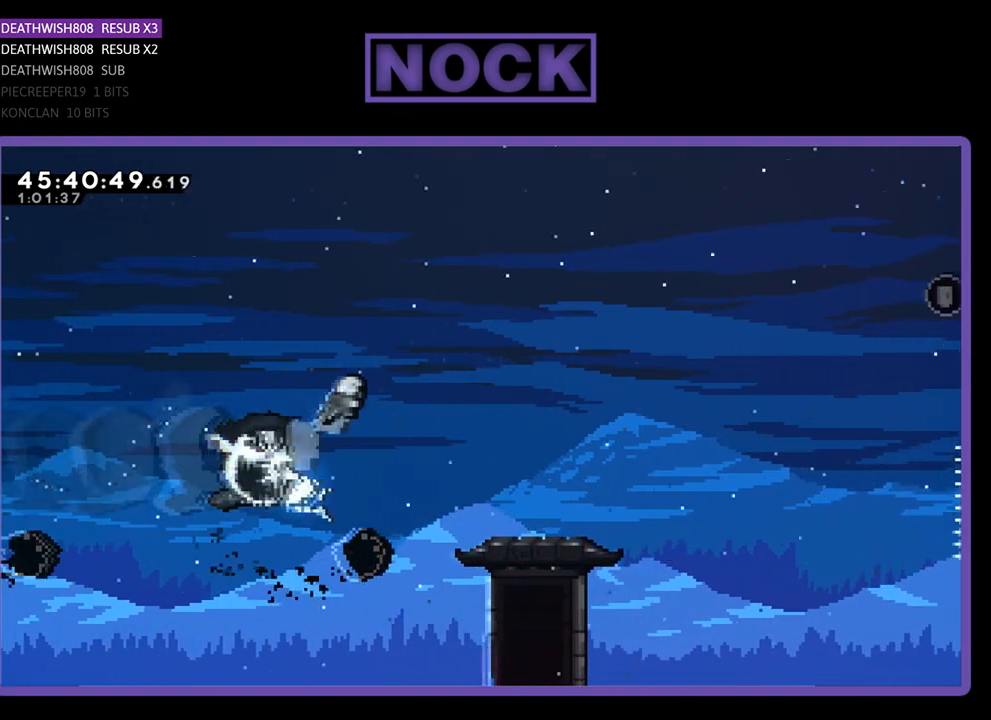
{"buttons": ["R2", "DPAD_UP", "DPAD_RIGHT"], "events": [[133, "CIRCLE", "up"]]}
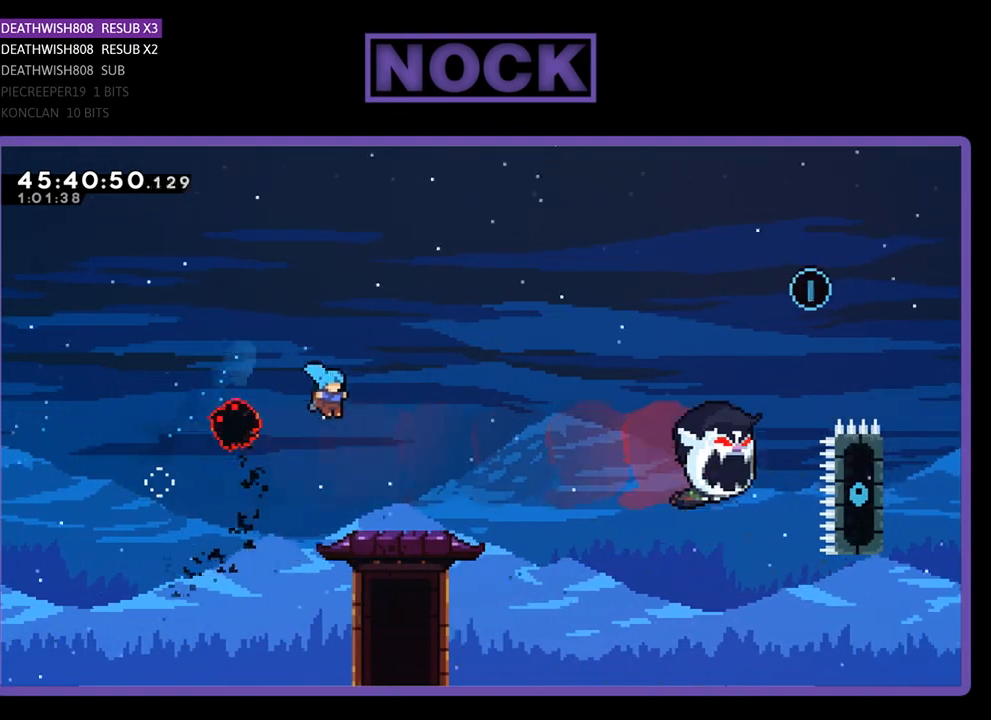
{"buttons": ["R2"], "events": [[267, "DPAD_RIGHT", "up"], [267, "DPAD_UP", "up"]]}
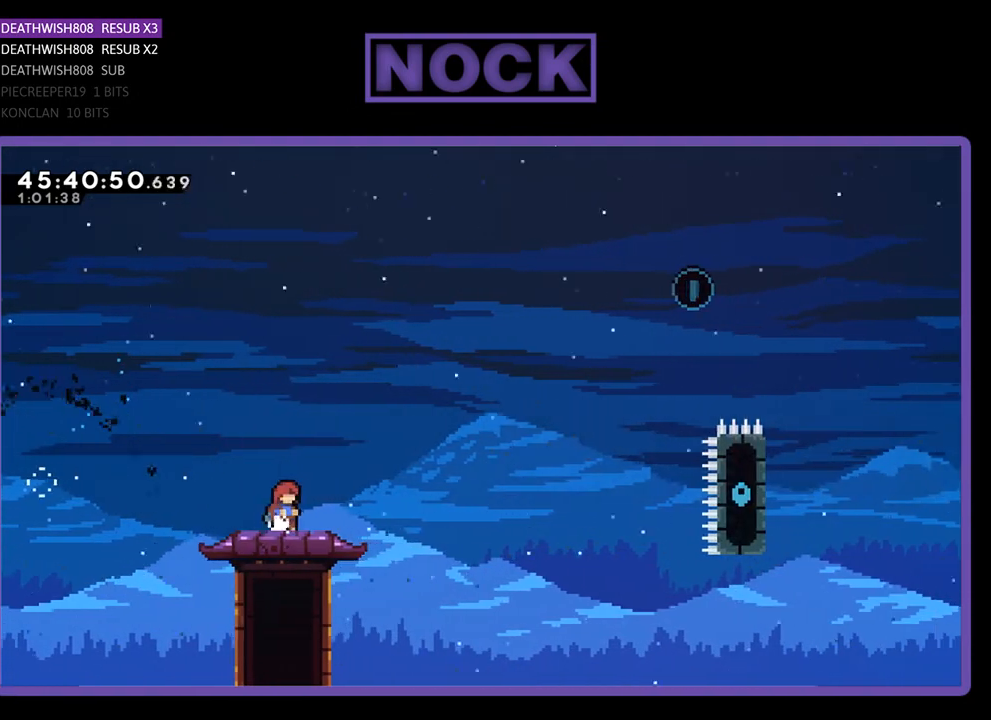
{"buttons": ["R2"], "events": []}
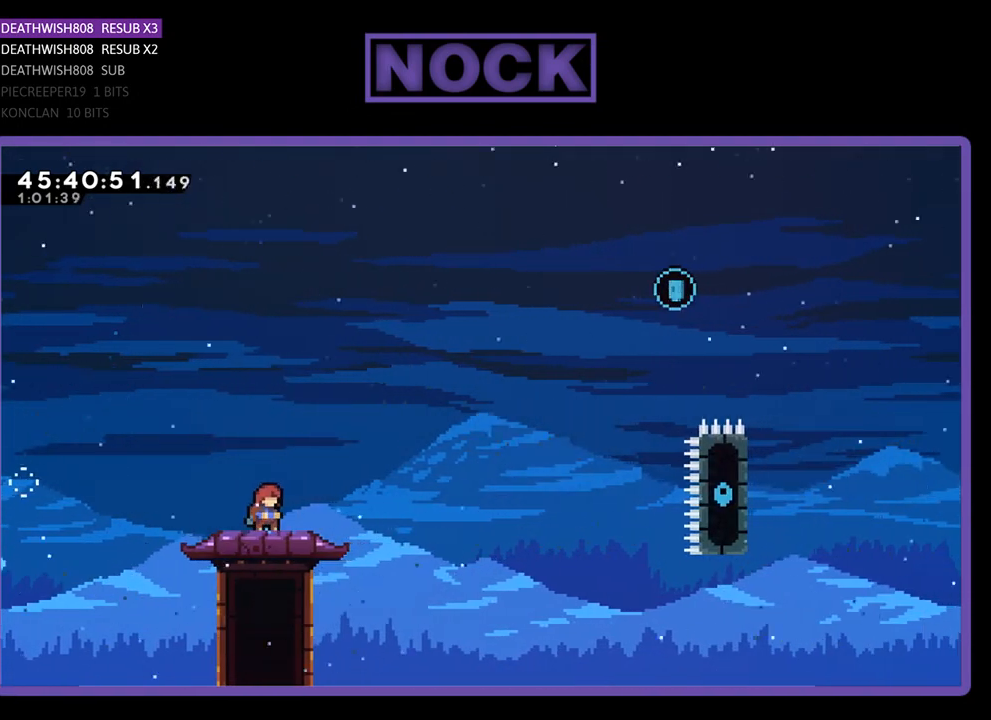
{"buttons": ["R2"], "events": [[333, "DPAD_RIGHT", "down"], [467, "DPAD_RIGHT", "up"]]}
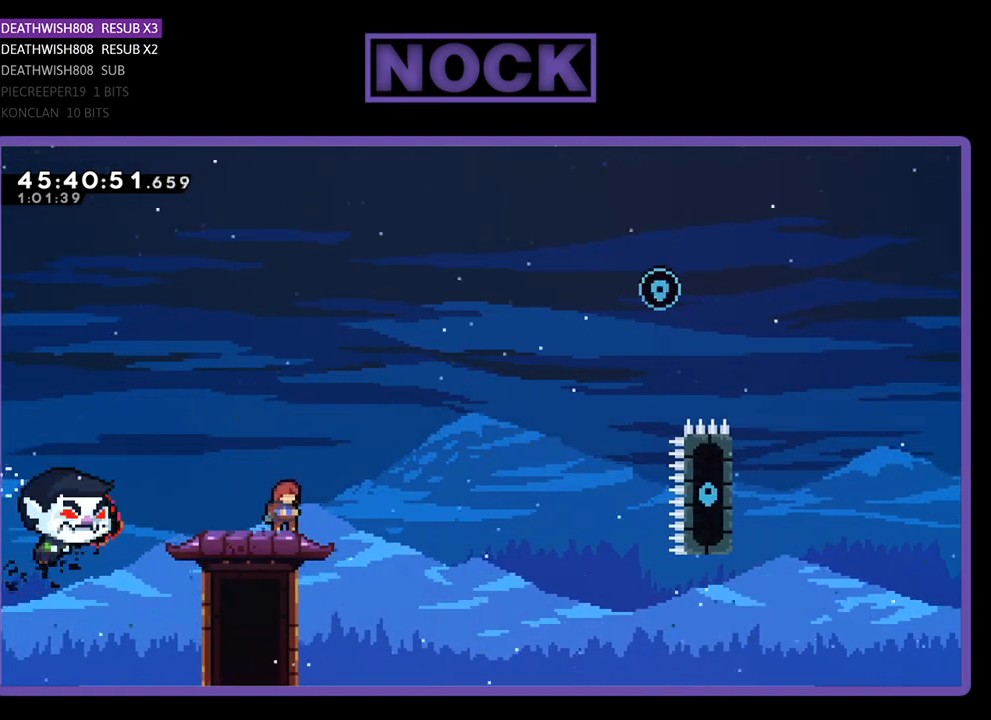
{"buttons": ["R2"], "events": []}